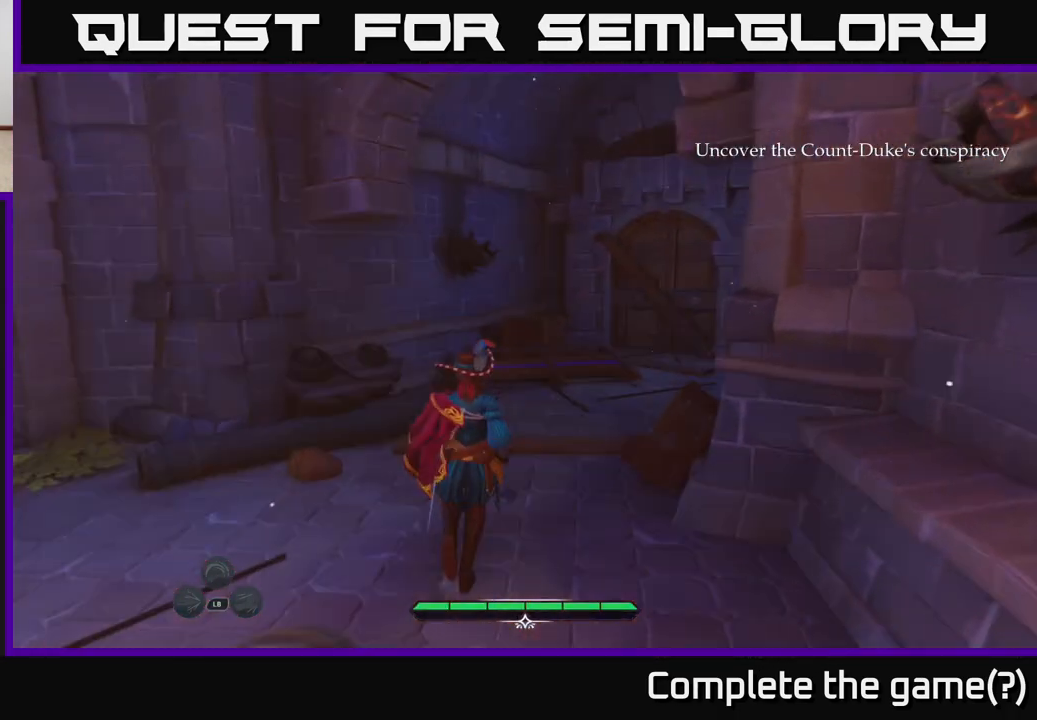
Gameplay with a controller (Xbox layout); each line is a JSON object with the inputs held at the frame after it. "events" lists button and stick changes between this image and that frame as [ms after this image, input, new state], when the widget could be followed in between.
{"buttons": [], "left_stick": "center", "right_stick": "left", "events": [[117, "left_stick", "center"], [300, "right_stick", "left"]]}
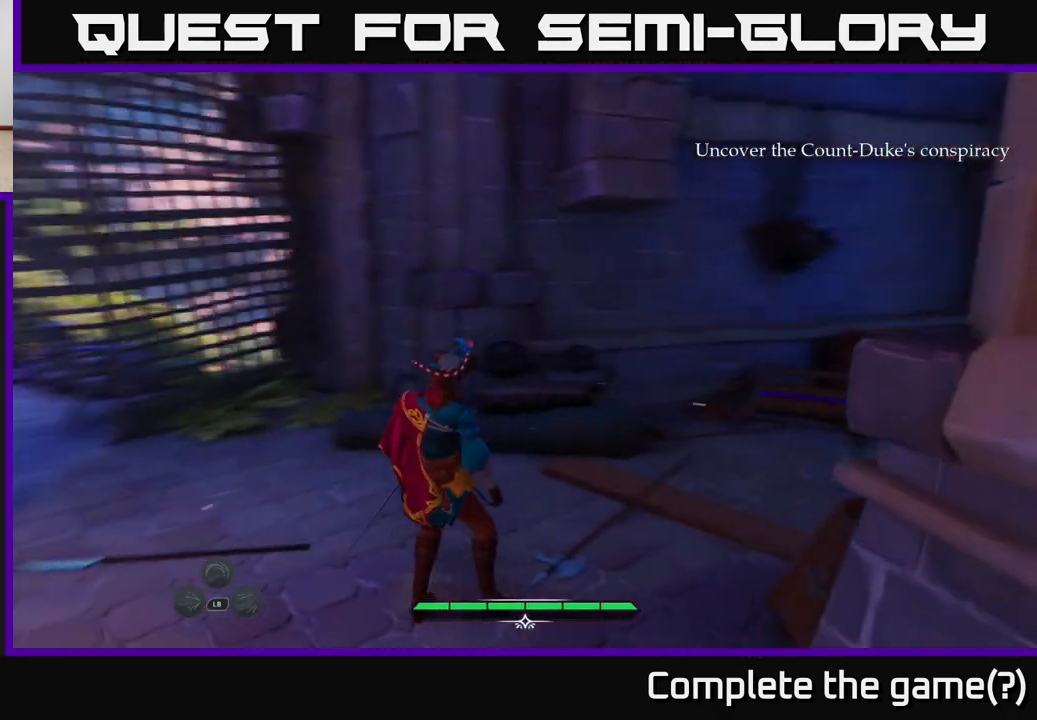
{"buttons": [], "left_stick": "center", "right_stick": "center", "events": [[233, "right_stick", "center"]]}
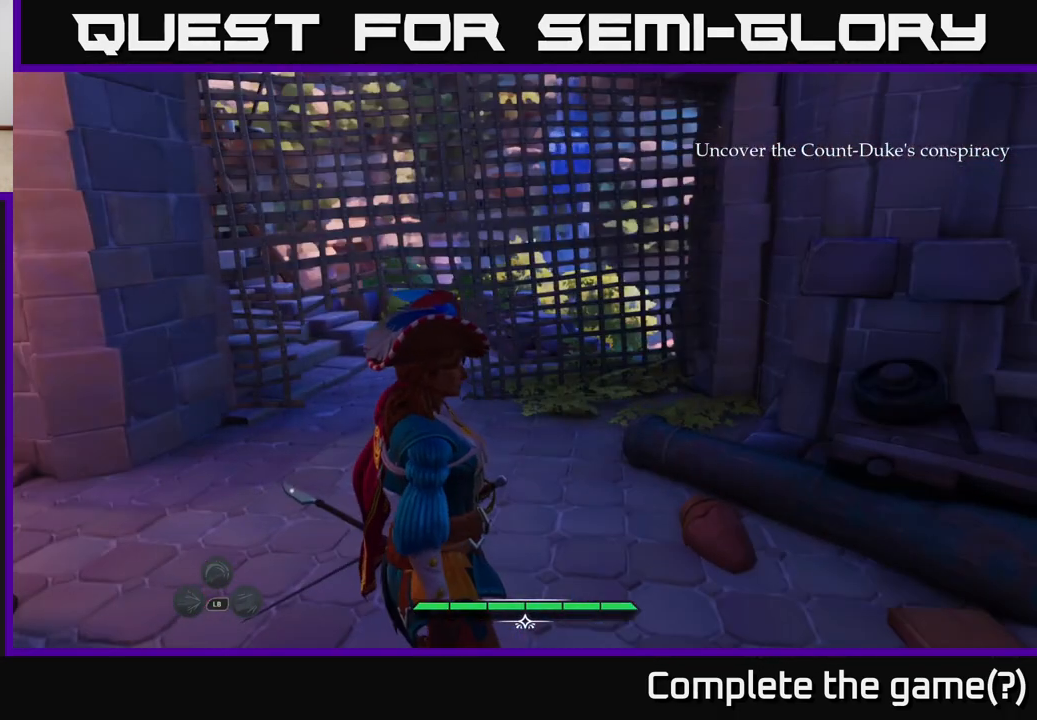
{"buttons": [], "left_stick": "up", "right_stick": "right", "events": [[67, "right_stick", "right"], [450, "left_stick", "up"]]}
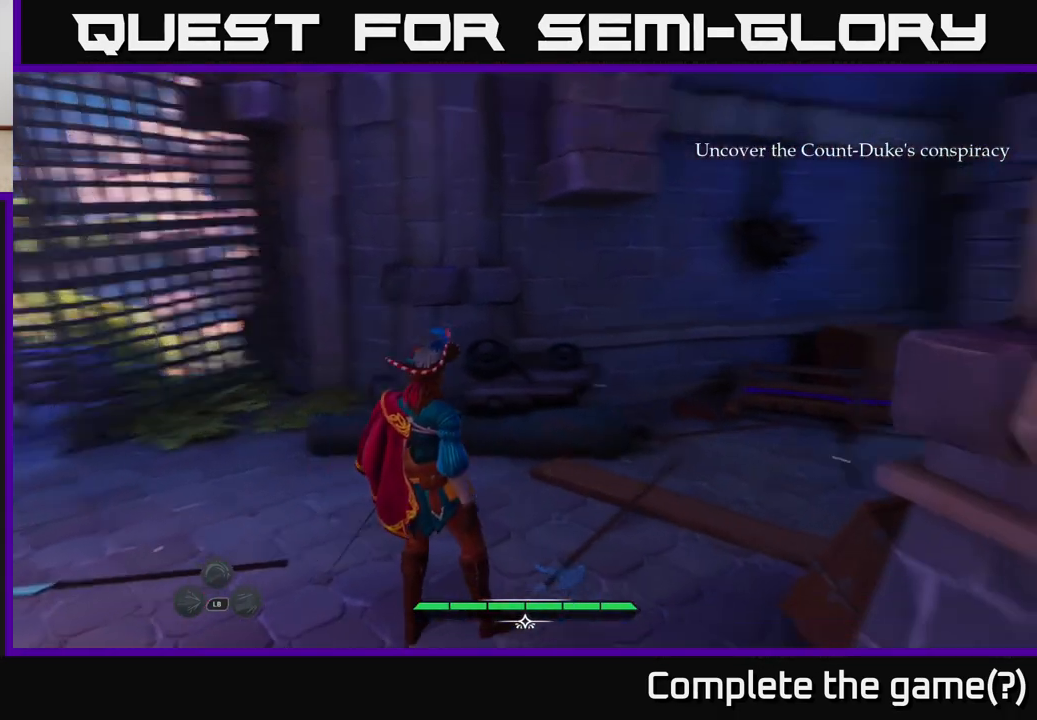
{"buttons": [], "left_stick": "up", "right_stick": "center", "events": [[200, "right_stick", "center"]]}
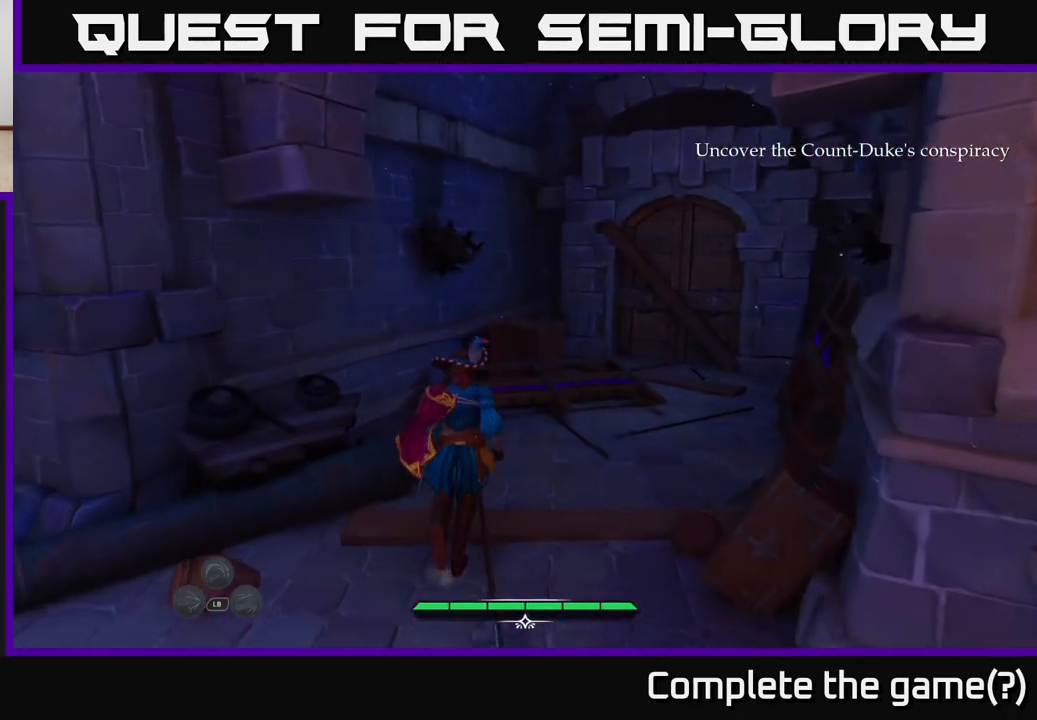
{"buttons": [], "left_stick": "up", "right_stick": "up-right", "events": [[50, "right_stick", "down-right"], [483, "right_stick", "up-right"]]}
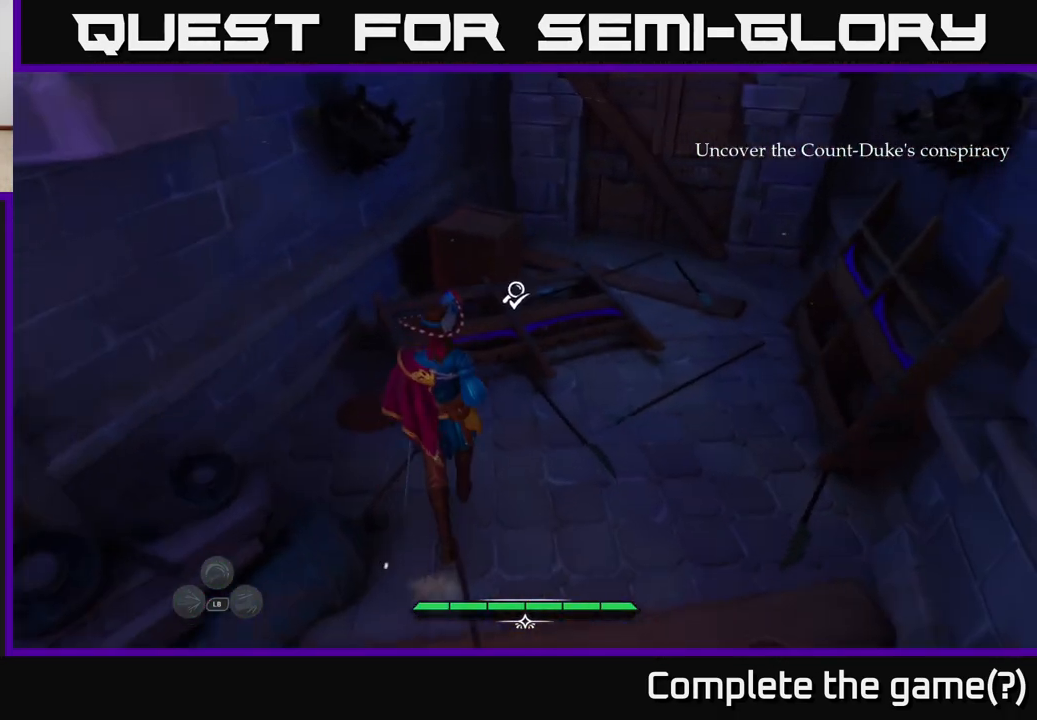
{"buttons": [], "left_stick": "center", "right_stick": "center", "events": [[250, "right_stick", "center"], [333, "left_stick", "center"]]}
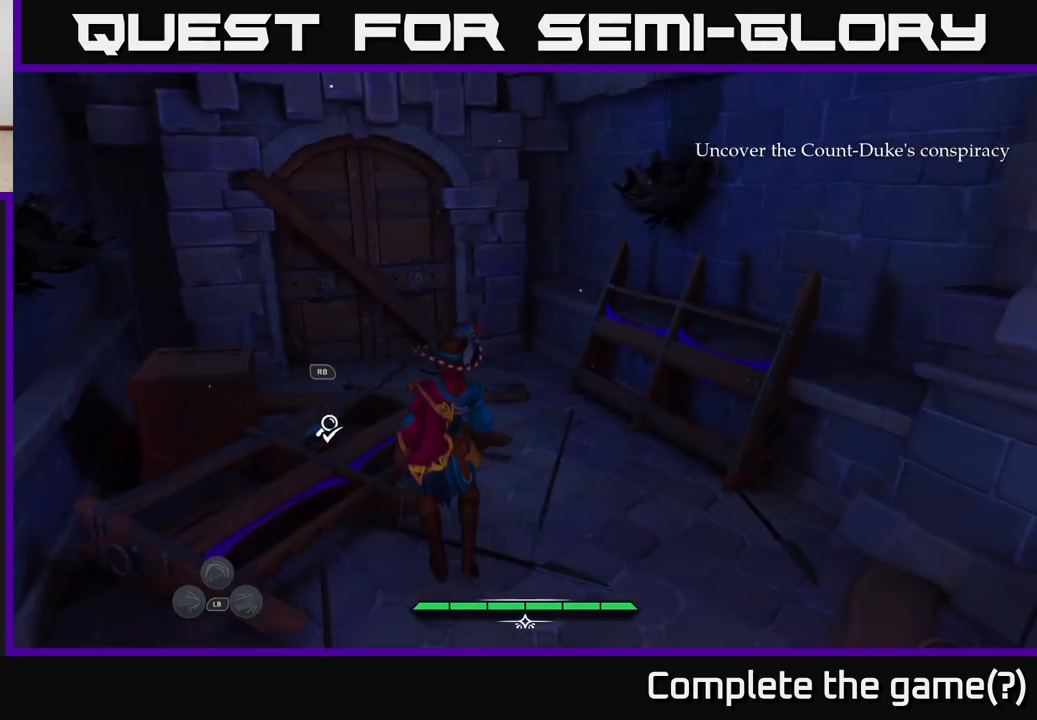
{"buttons": [], "left_stick": "center", "right_stick": "left", "events": [[333, "R1", "down"], [433, "R1", "up"], [483, "right_stick", "left"]]}
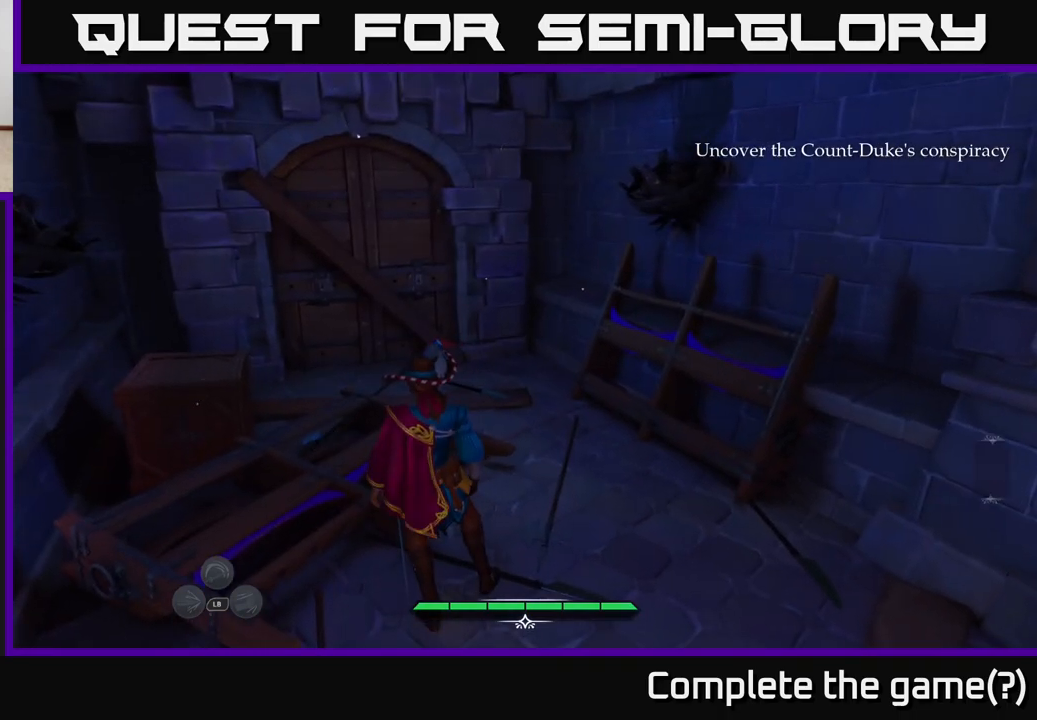
{"buttons": [], "left_stick": "center", "right_stick": "center", "events": [[233, "right_stick", "center"], [333, "A", "down"], [467, "A", "up"]]}
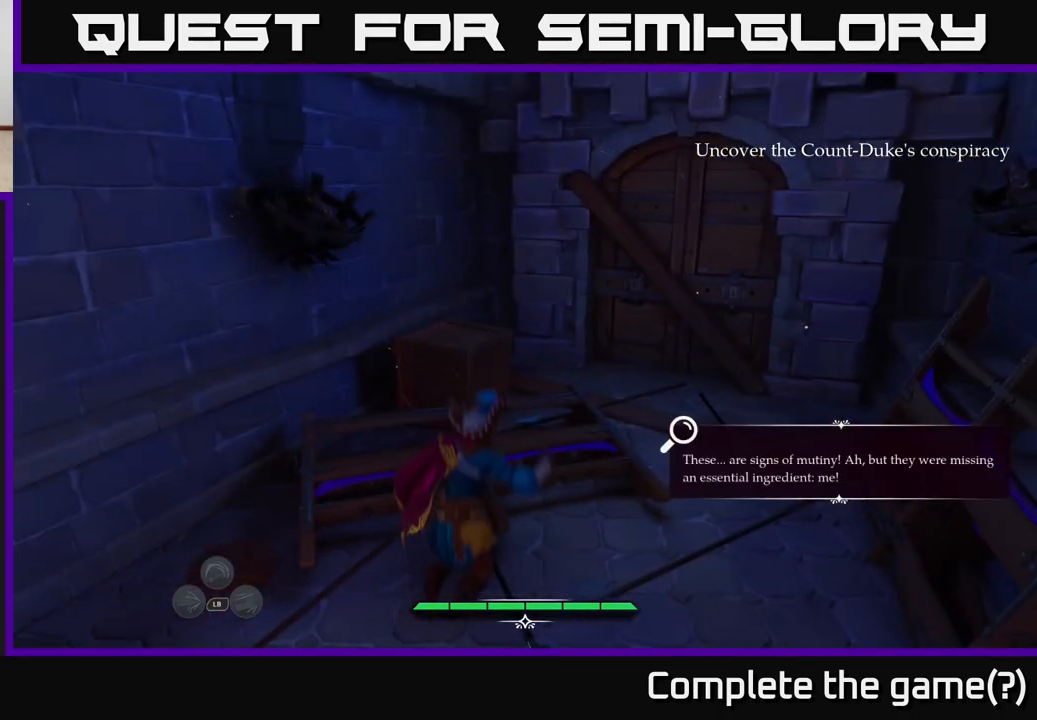
{"buttons": [], "left_stick": "down-left", "right_stick": "left", "events": [[300, "left_stick", "down-left"], [383, "right_stick", "left"]]}
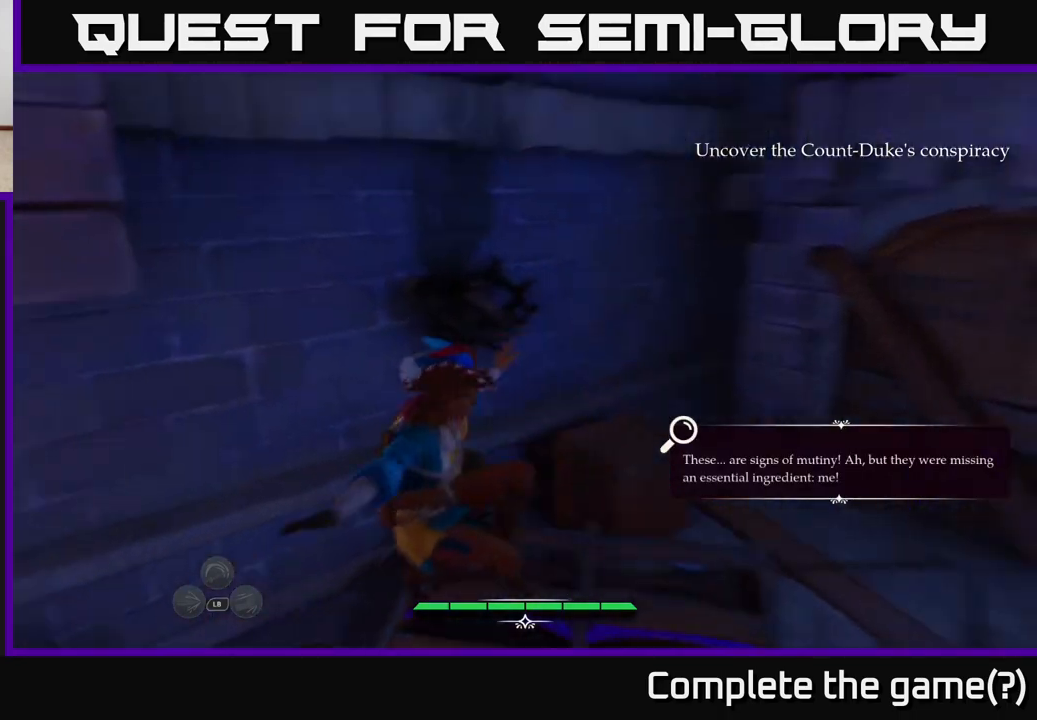
{"buttons": ["L2"], "left_stick": "up-left", "right_stick": "center", "events": [[67, "left_stick", "left"], [283, "left_stick", "up-left"], [317, "L2", "down"], [383, "right_stick", "center"]]}
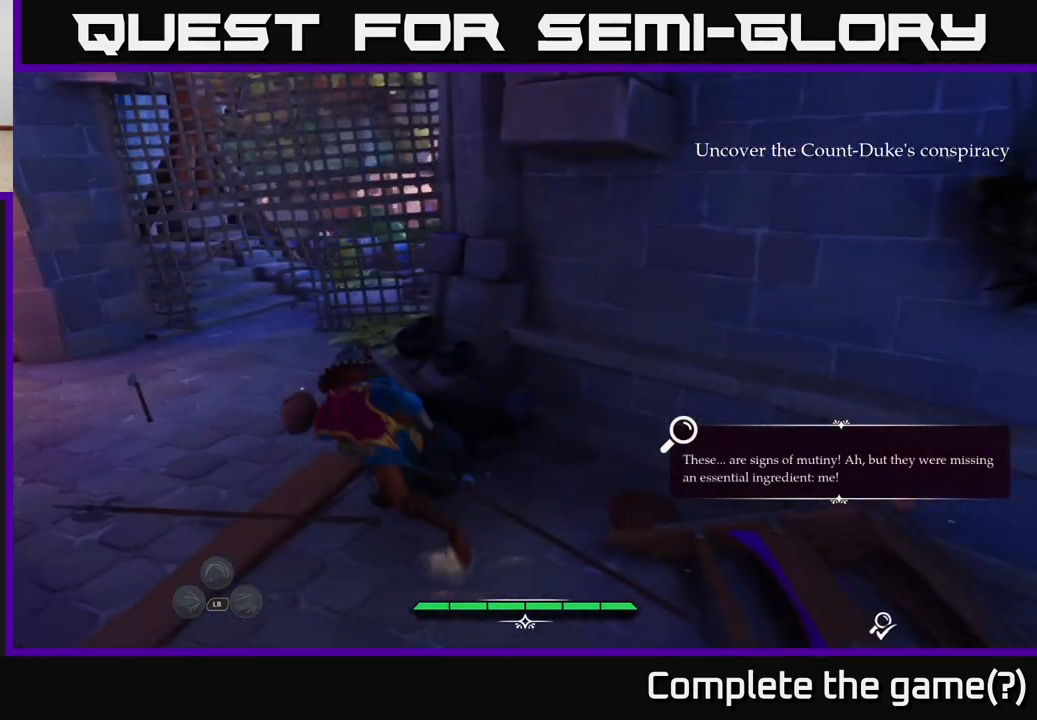
{"buttons": ["L2"], "left_stick": "up", "right_stick": "center", "events": [[433, "left_stick", "up"]]}
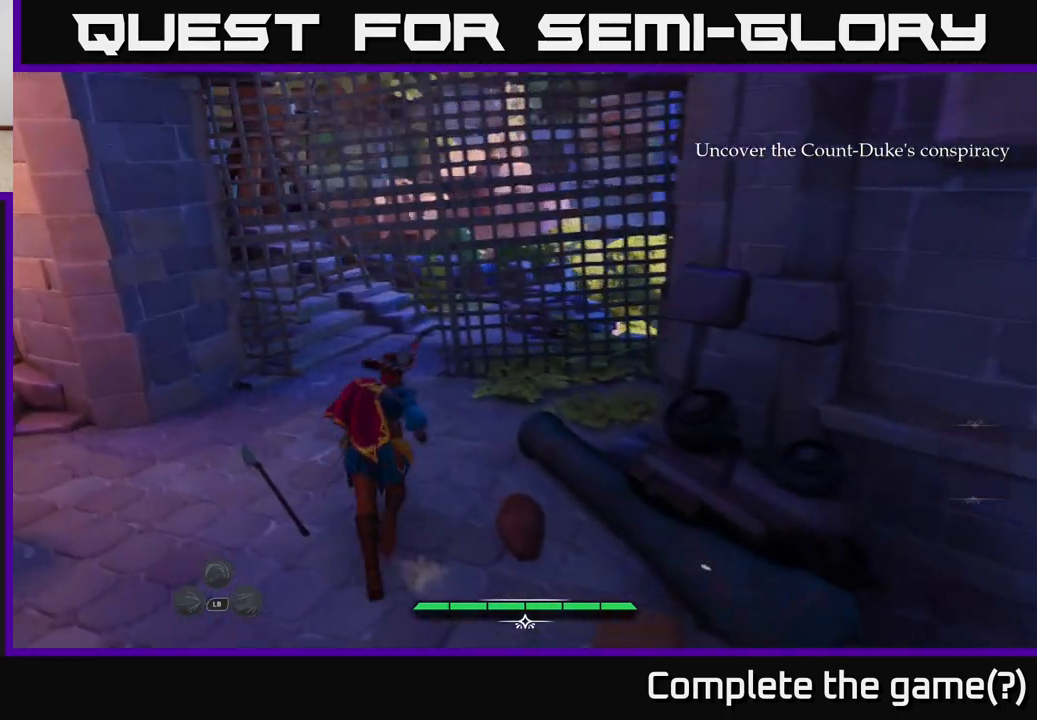
{"buttons": ["L2"], "left_stick": "up", "right_stick": "center", "events": [[367, "left_stick", "up-left"], [500, "left_stick", "up"]]}
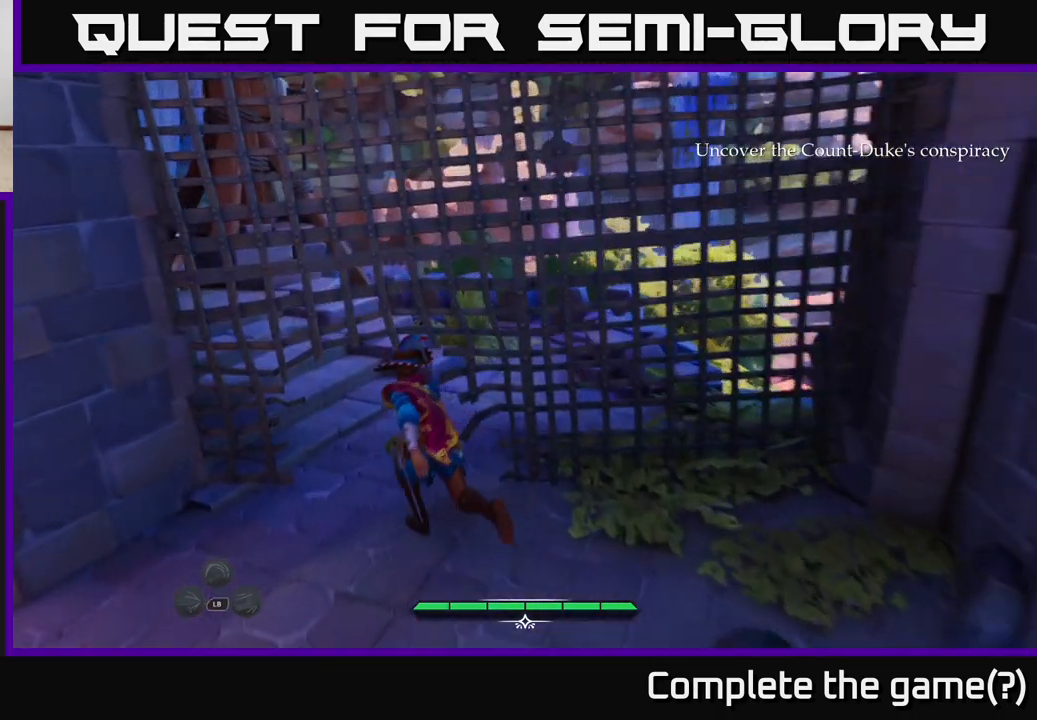
{"buttons": ["L2"], "left_stick": "up", "right_stick": "center", "events": [[217, "A", "down"], [367, "A", "up"]]}
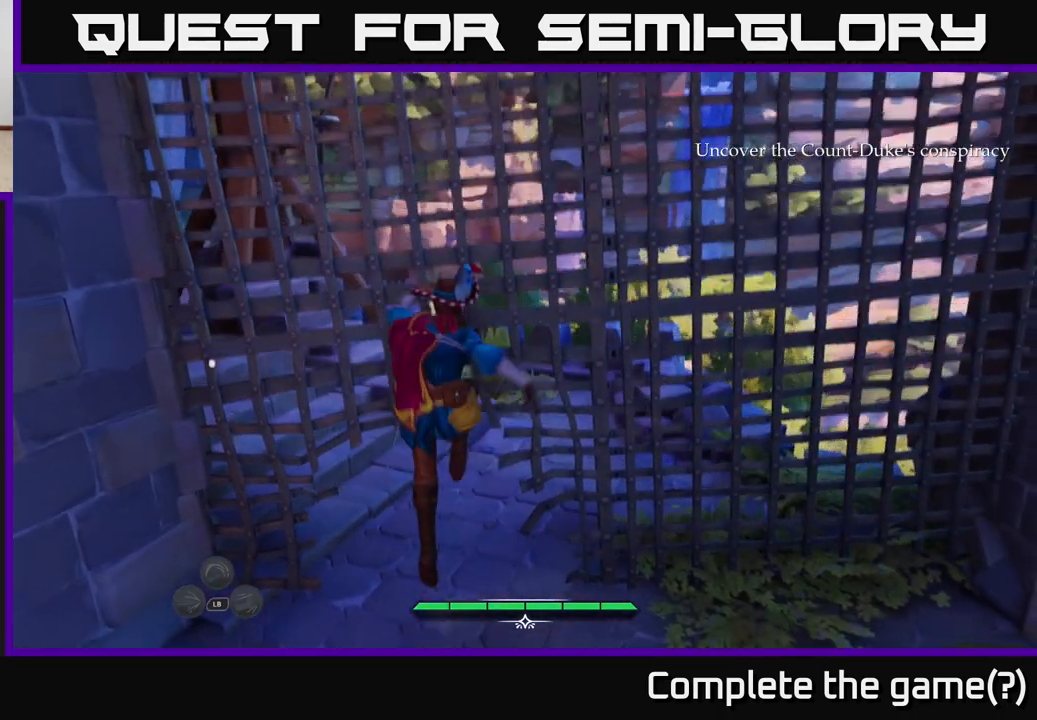
{"buttons": [], "left_stick": "left", "right_stick": "center", "events": [[283, "L2", "up"], [317, "left_stick", "center"], [367, "left_stick", "left"]]}
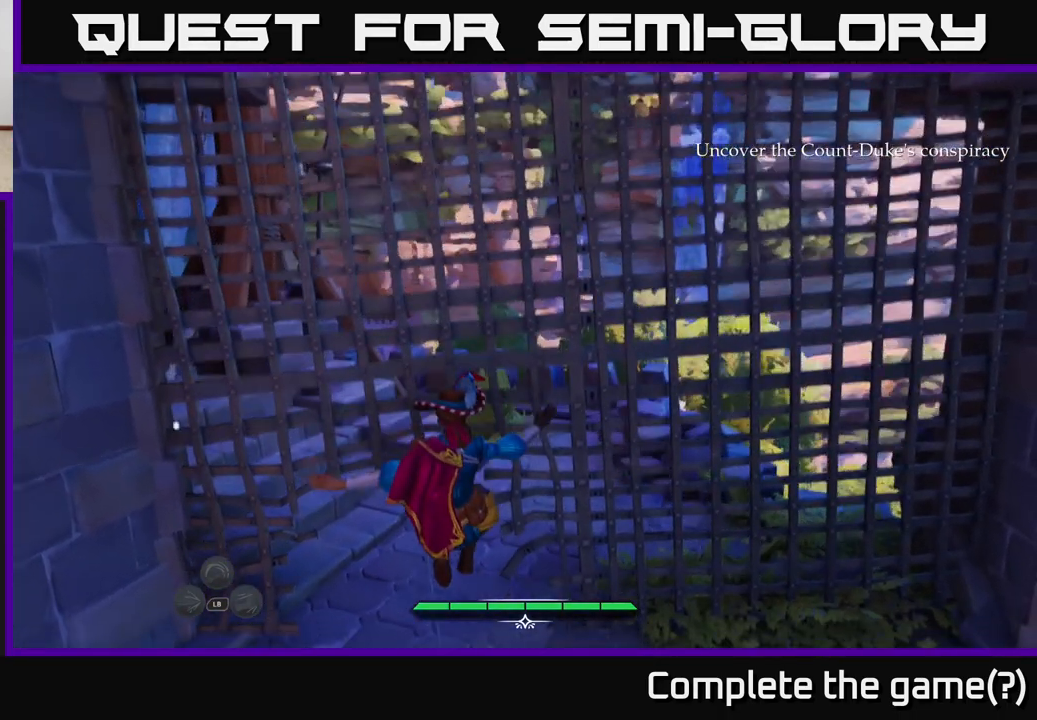
{"buttons": [], "left_stick": "down", "right_stick": "center", "events": [[67, "left_stick", "up"], [167, "left_stick", "center"], [233, "left_stick", "down"]]}
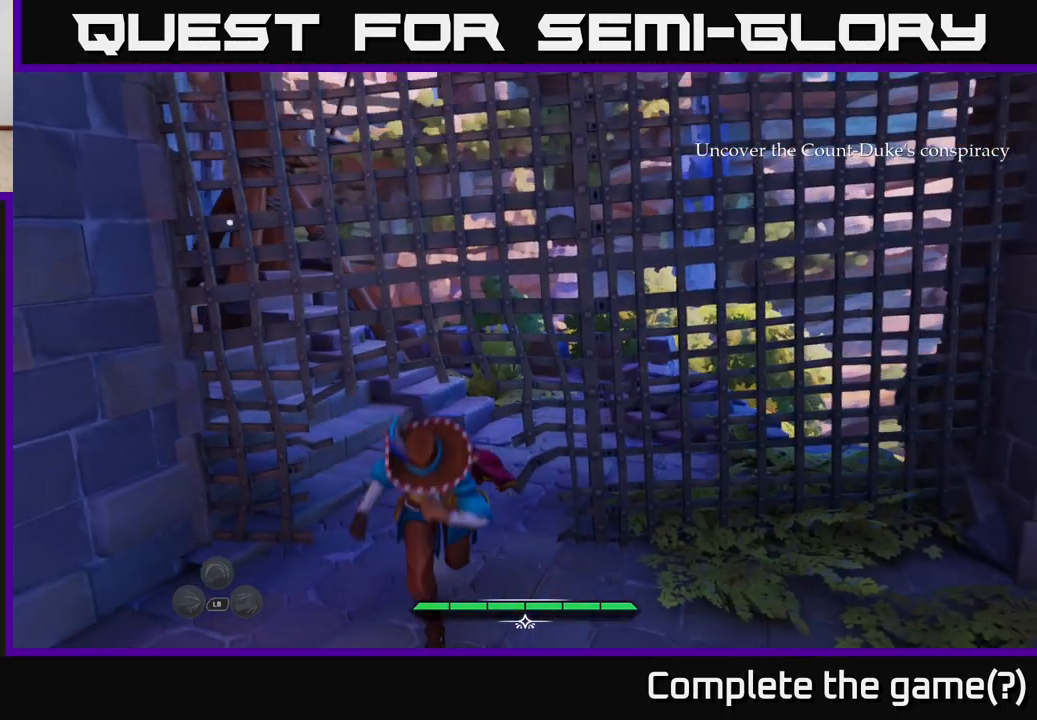
{"buttons": [], "left_stick": "up", "right_stick": "center", "events": [[83, "left_stick", "up"], [367, "B", "down"], [467, "B", "up"]]}
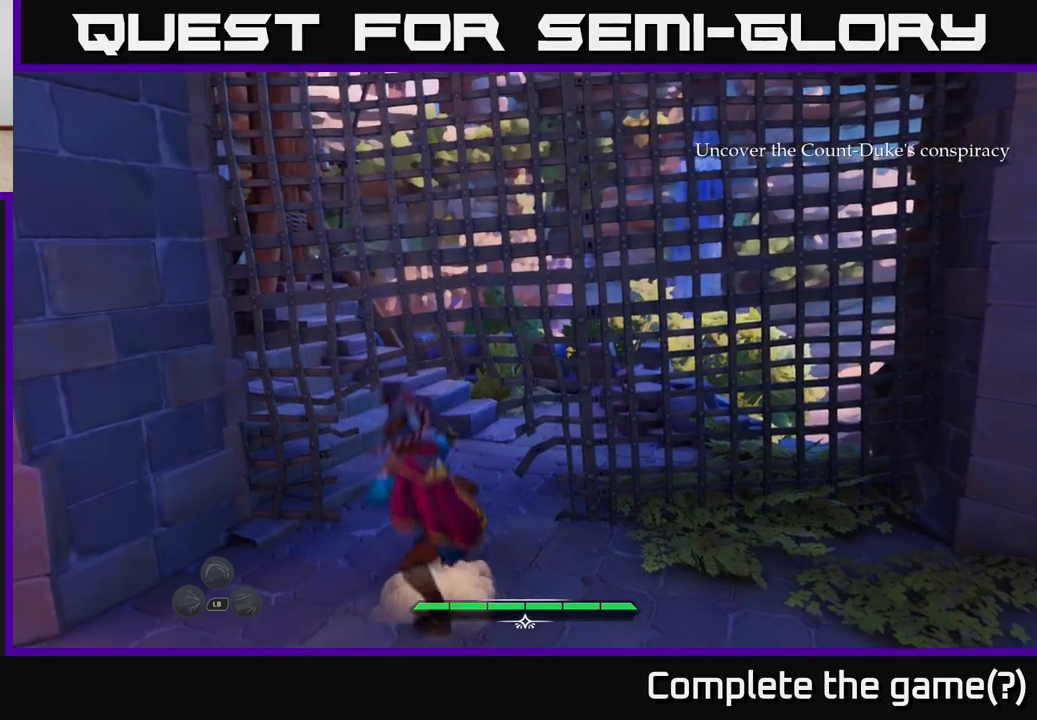
{"buttons": [], "left_stick": "up", "right_stick": "center", "events": [[33, "B", "down"], [100, "B", "up"]]}
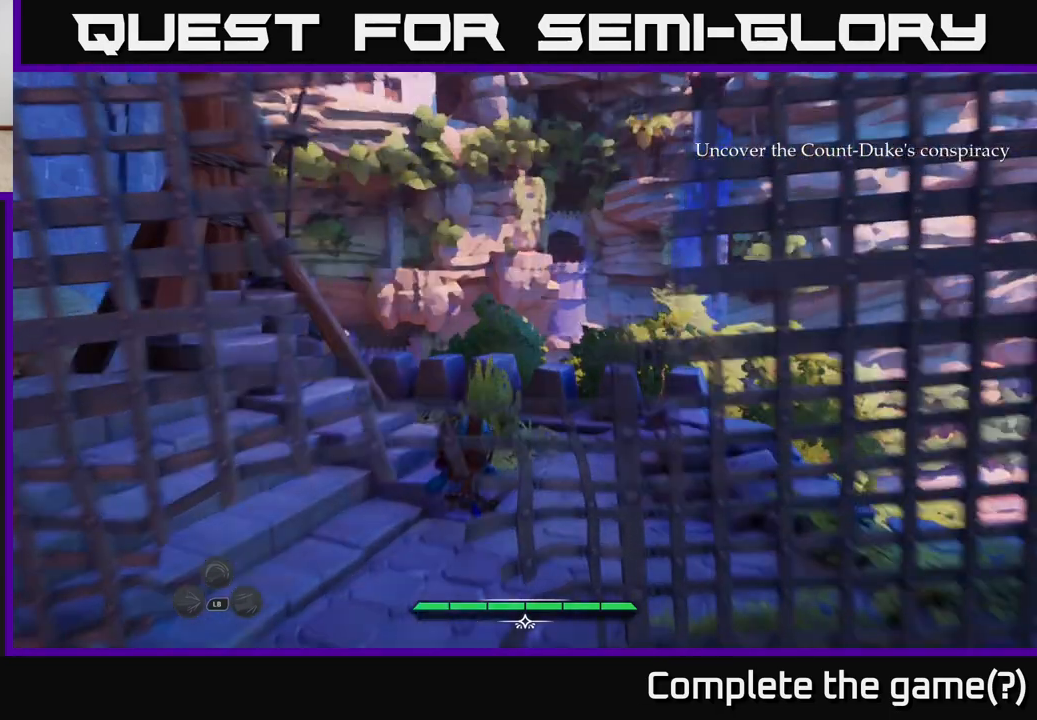
{"buttons": [], "left_stick": "center", "right_stick": "down-left", "events": [[100, "left_stick", "center"], [117, "right_stick", "down-right"], [317, "right_stick", "center"], [500, "right_stick", "down-left"]]}
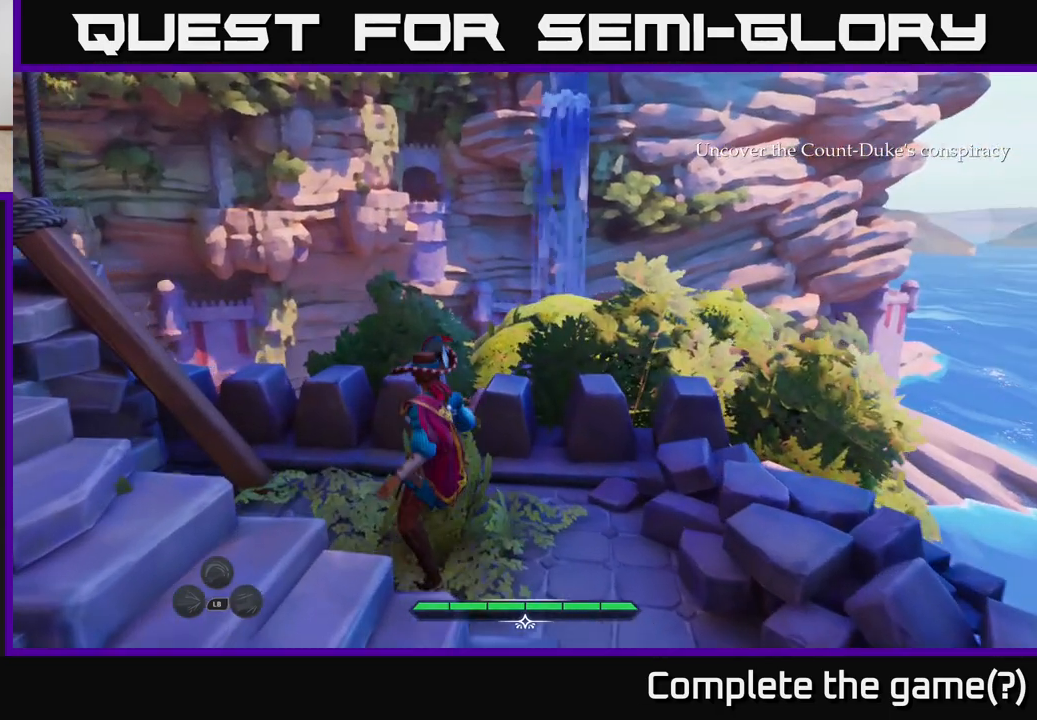
{"buttons": [], "left_stick": "left", "right_stick": "up-left", "events": [[50, "right_stick", "left"], [233, "left_stick", "left"], [383, "right_stick", "up-left"]]}
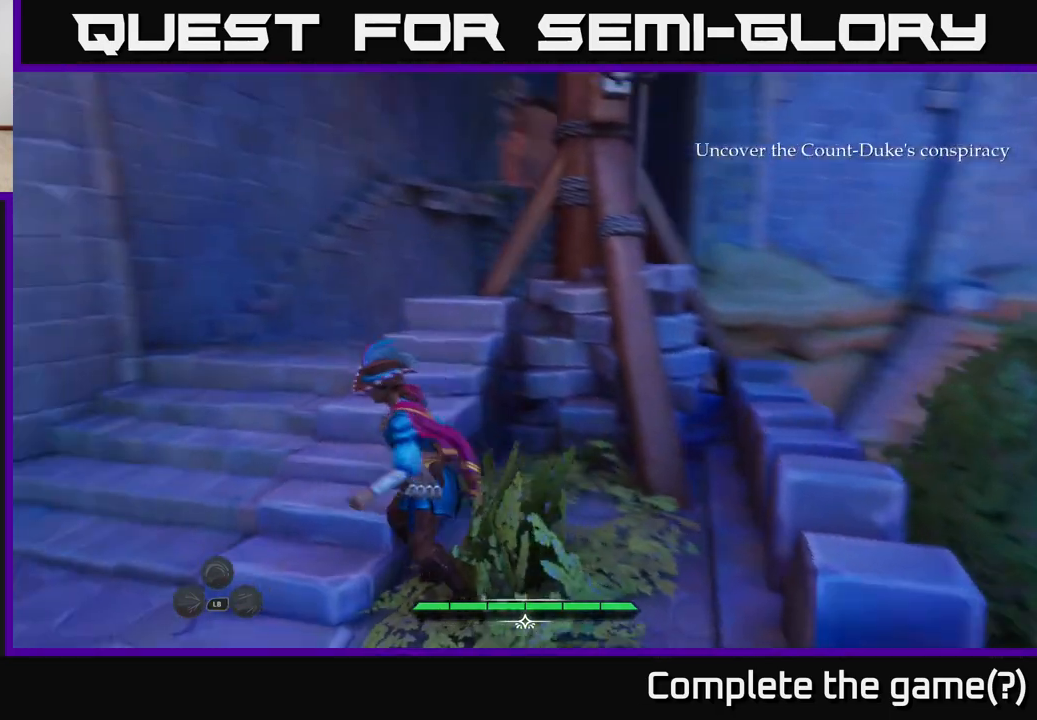
{"buttons": ["L2"], "left_stick": "up-left", "right_stick": "center", "events": [[17, "left_stick", "up-left"], [67, "L2", "down"], [67, "right_stick", "center"], [167, "left_stick", "up"], [417, "left_stick", "up-left"]]}
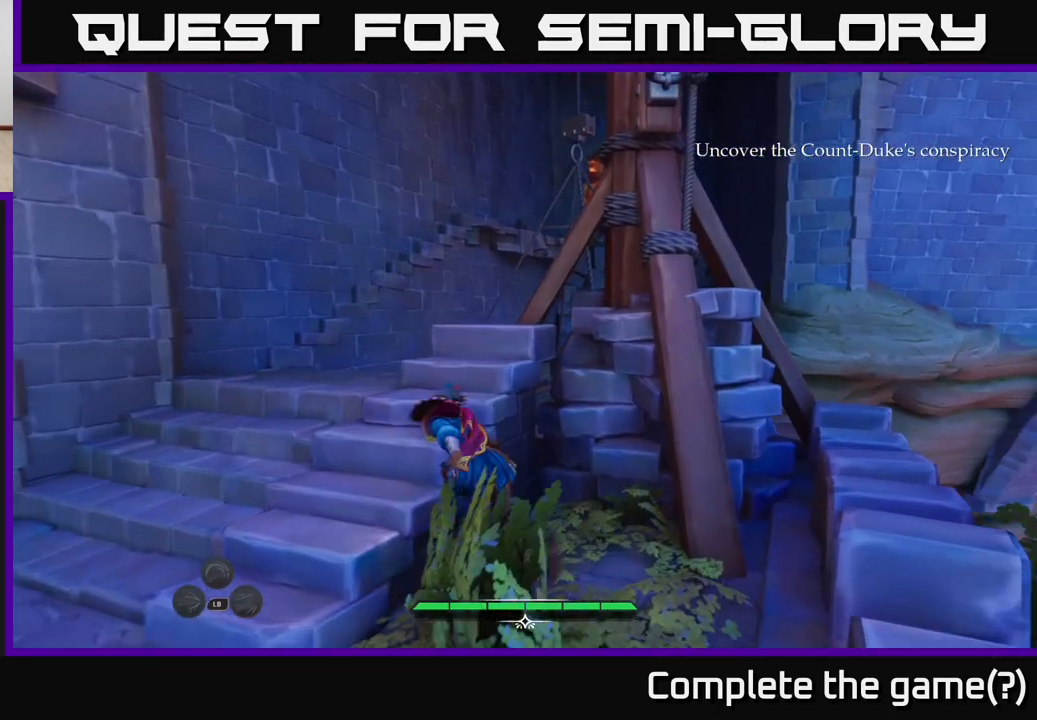
{"buttons": ["L2"], "left_stick": "left", "right_stick": "center", "events": [[17, "left_stick", "left"], [183, "A", "down"], [283, "A", "up"]]}
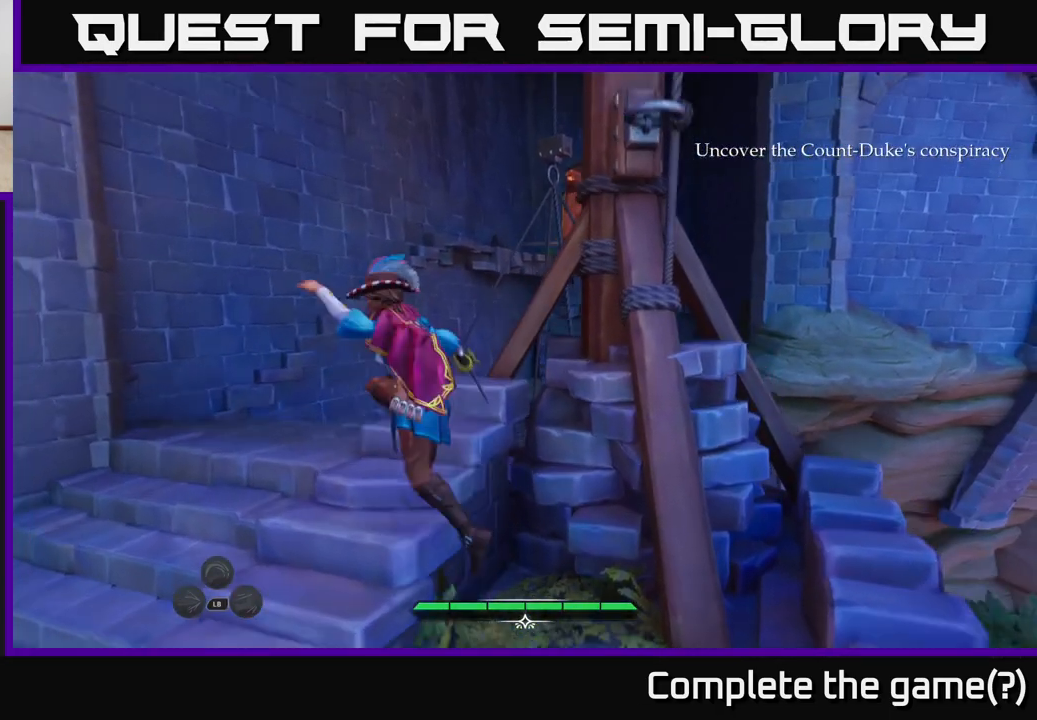
{"buttons": ["L2"], "left_stick": "up-left", "right_stick": "center", "events": [[50, "right_stick", "down-right"], [250, "left_stick", "up-left"], [383, "right_stick", "center"]]}
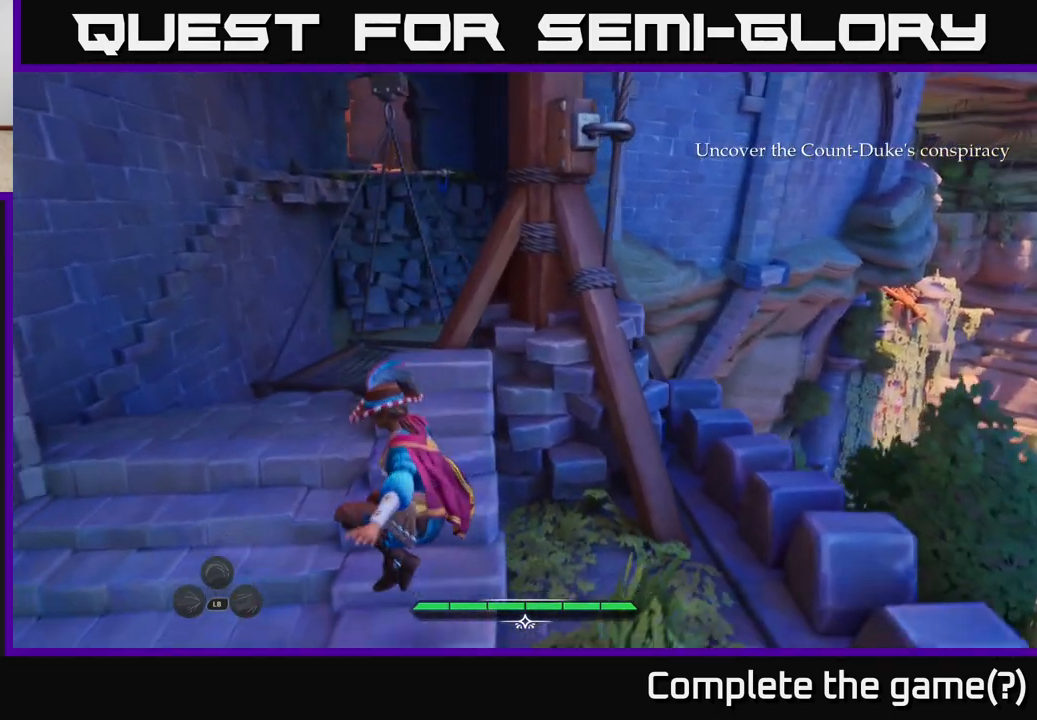
{"buttons": ["L2"], "left_stick": "up", "right_stick": "center", "events": [[300, "left_stick", "up"]]}
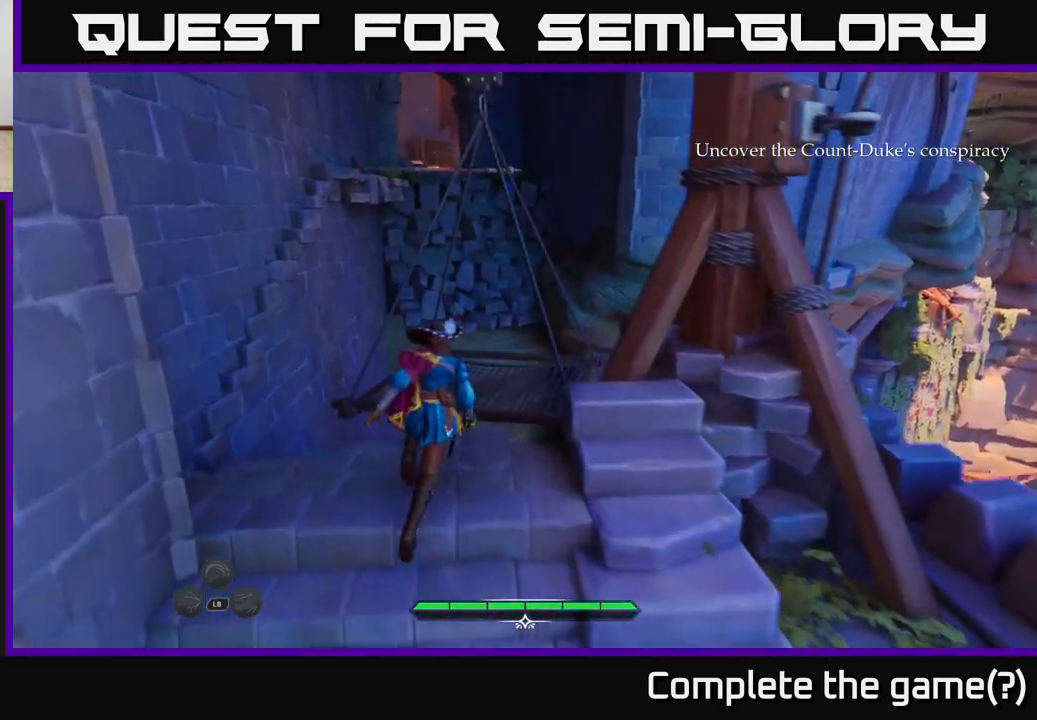
{"buttons": [], "left_stick": "up", "right_stick": "center", "events": [[83, "A", "down"], [250, "A", "up"], [500, "L2", "up"]]}
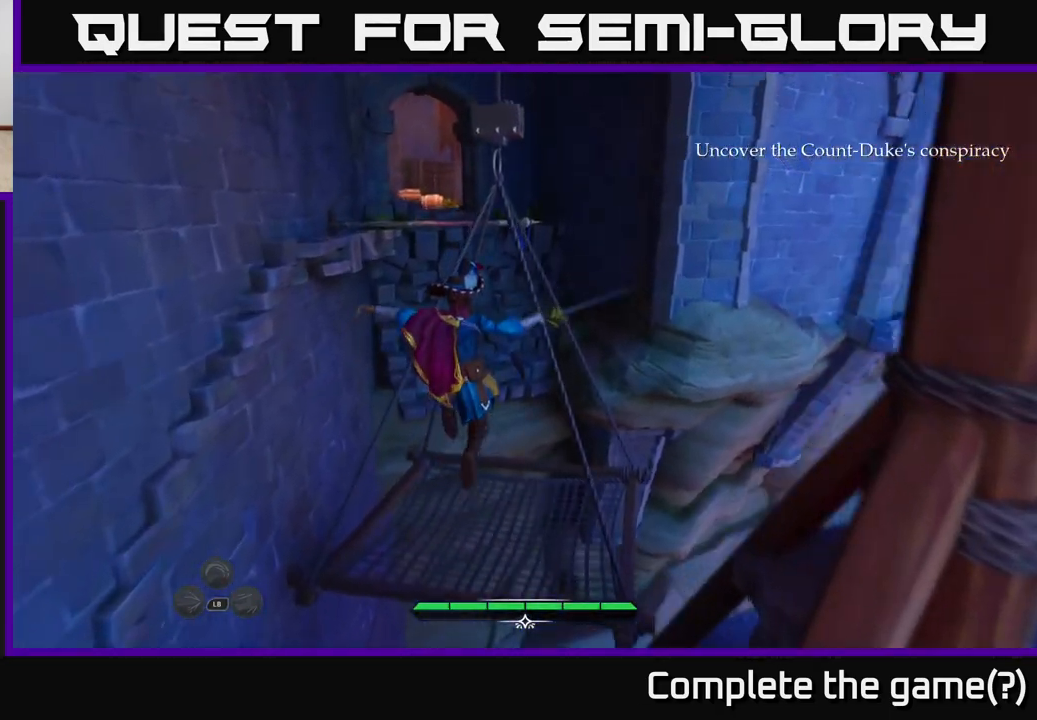
{"buttons": [], "left_stick": "up", "right_stick": "center", "events": [[133, "right_stick", "left"], [183, "left_stick", "center"], [300, "right_stick", "center"], [383, "left_stick", "up"]]}
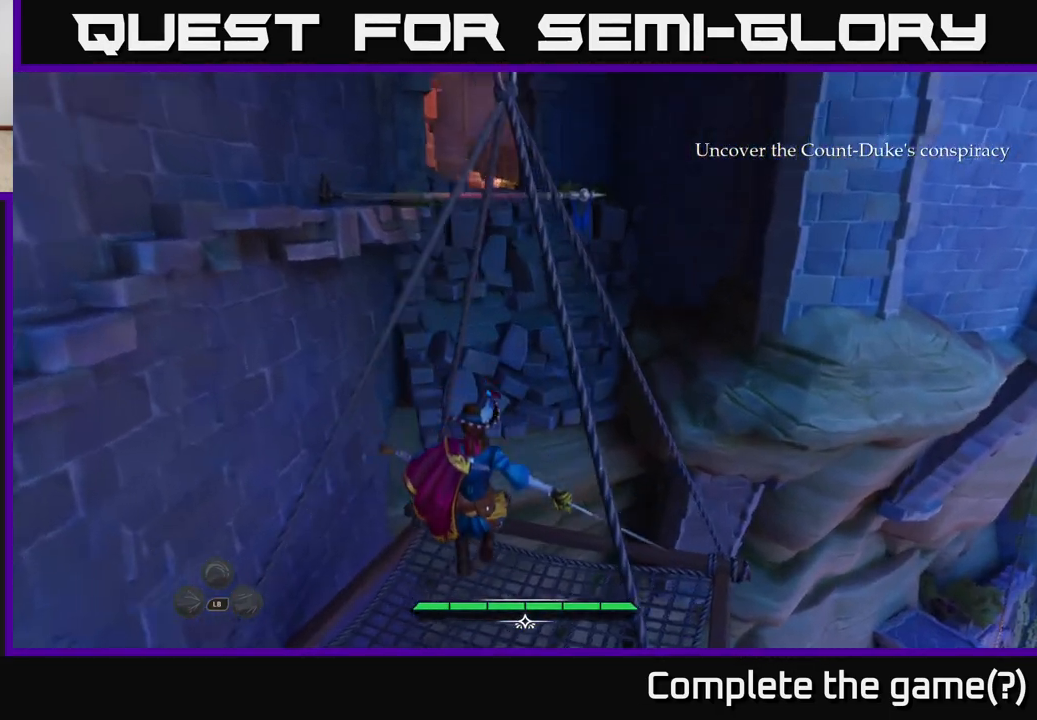
{"buttons": [], "left_stick": "up-left", "right_stick": "center", "events": [[467, "left_stick", "up-left"]]}
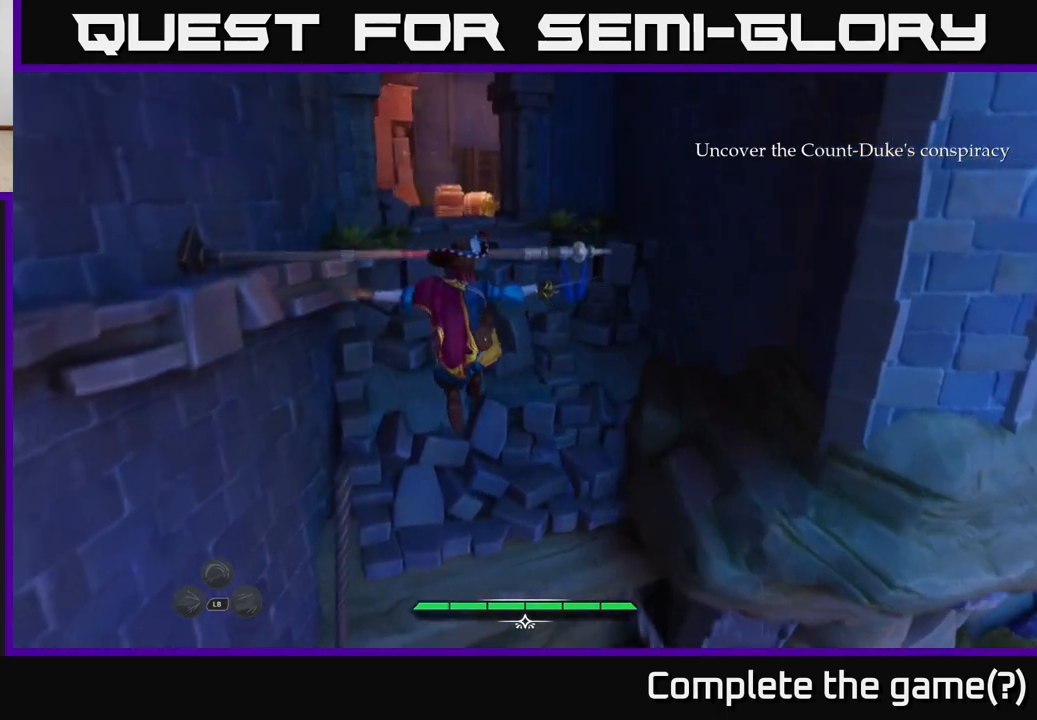
{"buttons": [], "left_stick": "up", "right_stick": "center", "events": [[117, "left_stick", "up"], [150, "right_stick", "down"], [317, "right_stick", "center"]]}
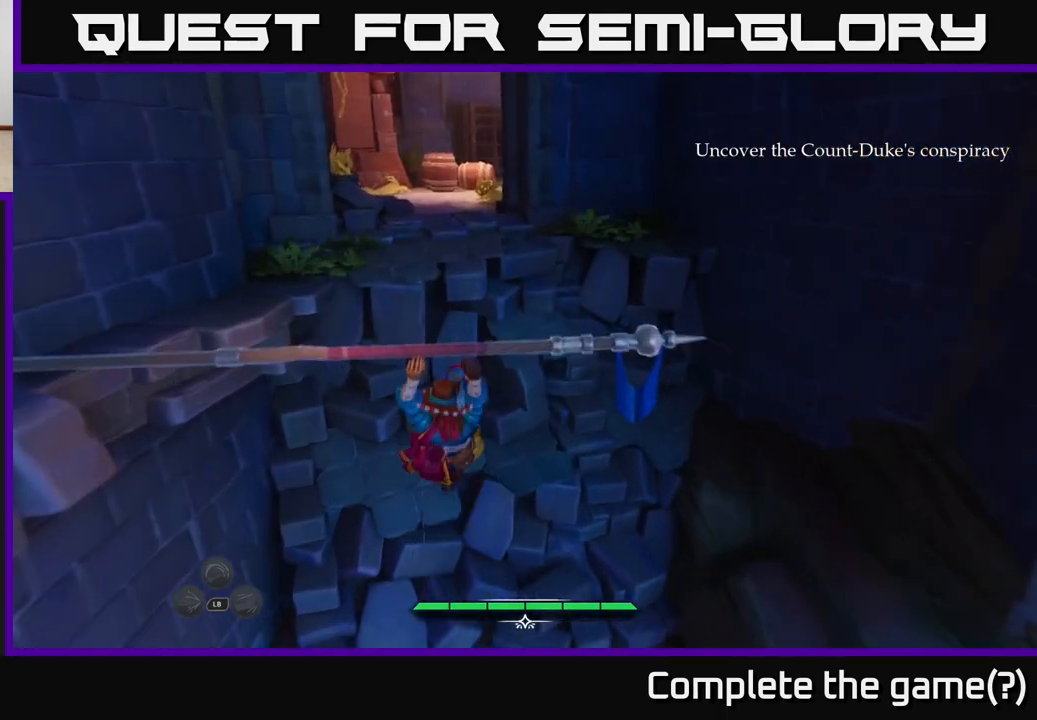
{"buttons": [], "left_stick": "up", "right_stick": "center", "events": []}
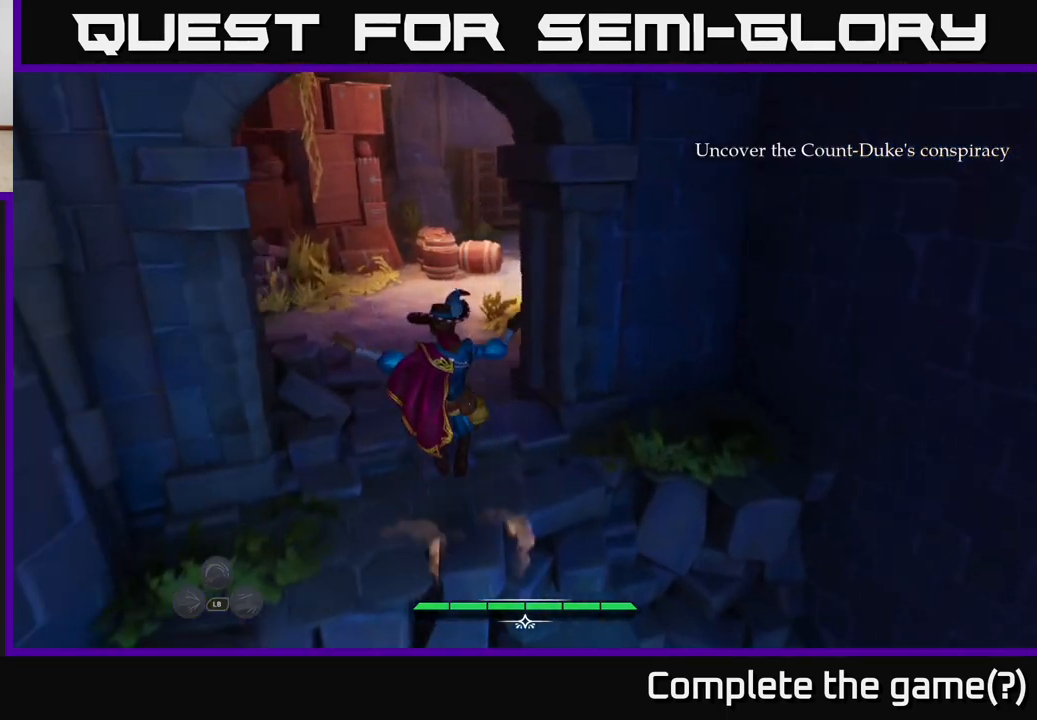
{"buttons": ["L2"], "left_stick": "up", "right_stick": "center", "events": [[450, "L2", "down"]]}